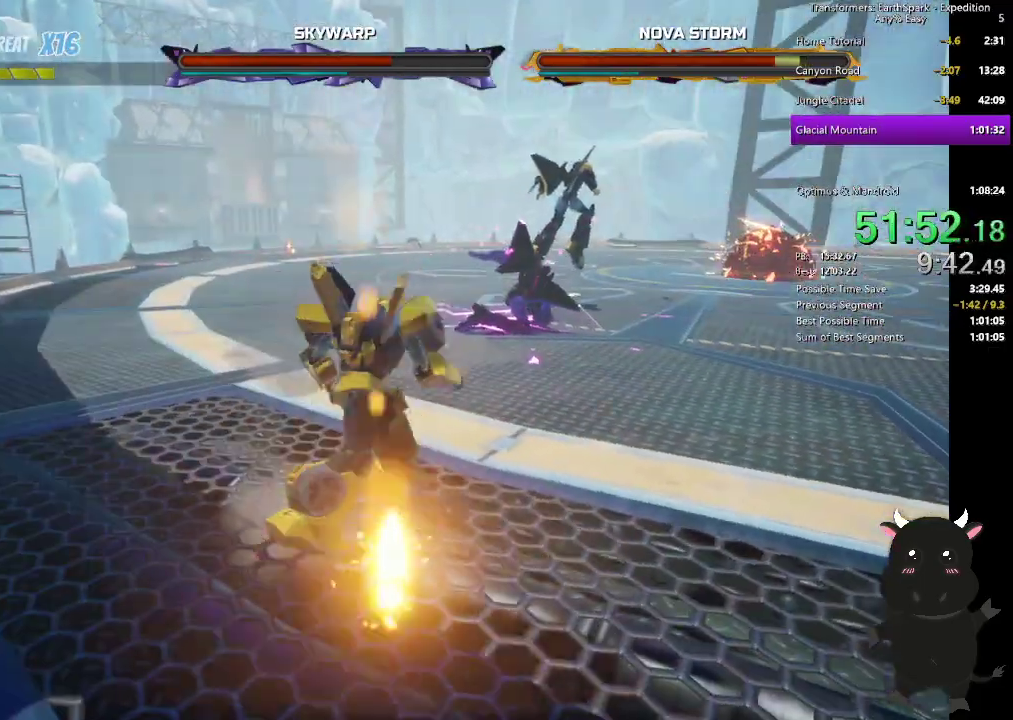
Gameplay with a controller (PlayStation layout); each line is a JSON object with the inputs held at the frame after it. "events" lists button and stick changes between this image and that frame as [ms after this image, input, new state], when the widget could be followed in between. Not read: R1.
{"buttons": [], "left_stick": "up", "right_stick": "center", "events": [[67, "SQUARE", "down"], [117, "left_stick", "up"], [200, "SQUARE", "up"], [300, "SQUARE", "down"], [433, "SQUARE", "up"]]}
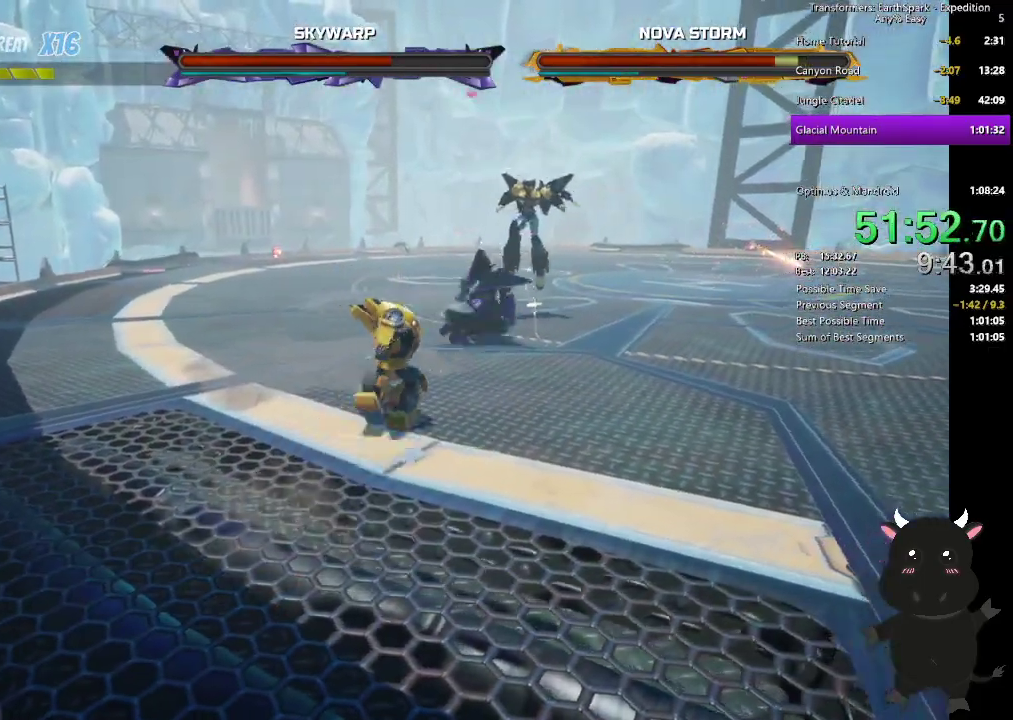
{"buttons": ["SQUARE"], "left_stick": "up-right", "right_stick": "center", "events": [[50, "SQUARE", "down"], [183, "SQUARE", "up"], [267, "SQUARE", "down"], [367, "SQUARE", "up"], [433, "left_stick", "up-right"], [467, "SQUARE", "down"]]}
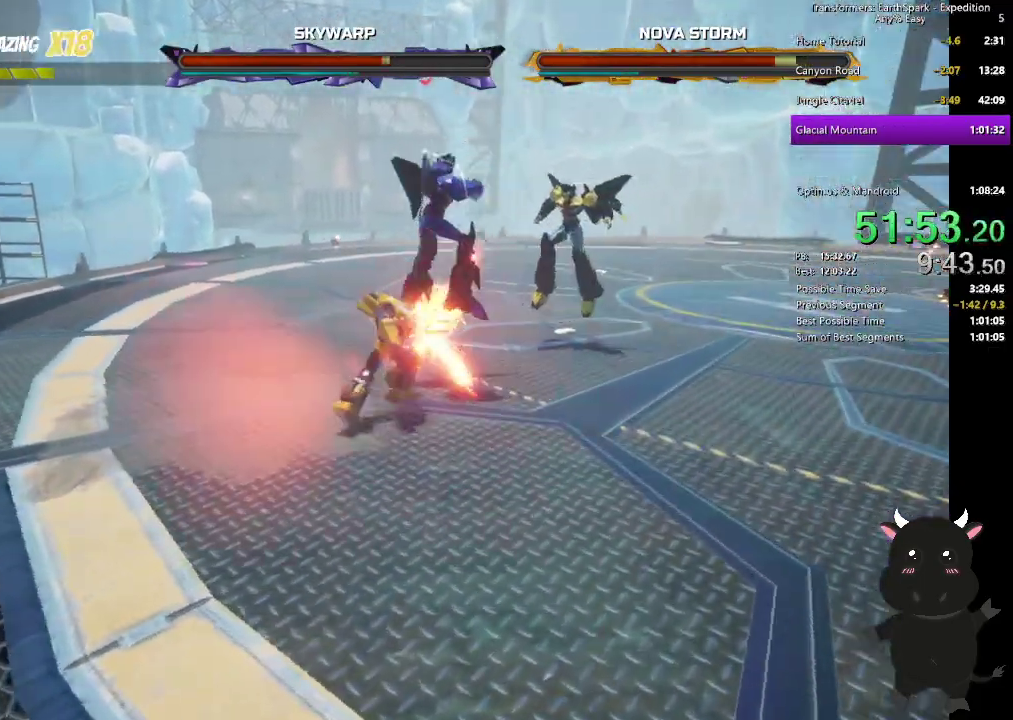
{"buttons": ["TRIANGLE"], "left_stick": "up-right", "right_stick": "center", "events": [[83, "SQUARE", "up"], [267, "TRIANGLE", "down"], [400, "TRIANGLE", "up"], [483, "TRIANGLE", "down"]]}
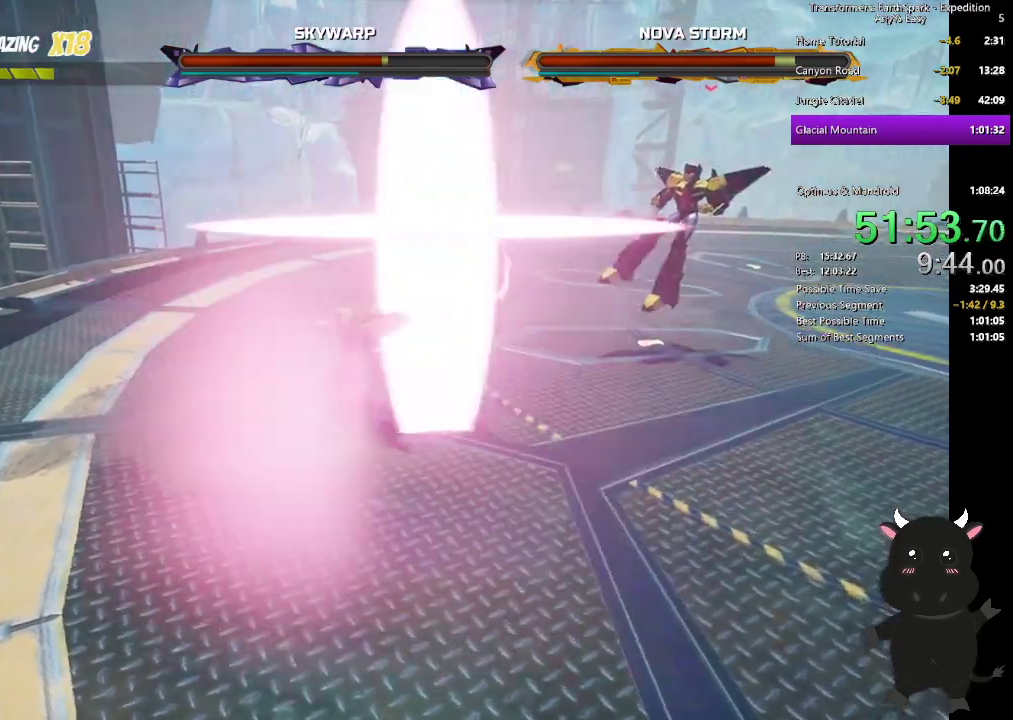
{"buttons": [], "left_stick": "up-right", "right_stick": "center", "events": [[100, "TRIANGLE", "up"], [183, "TRIANGLE", "down"], [300, "TRIANGLE", "up"], [383, "TRIANGLE", "down"], [500, "TRIANGLE", "up"]]}
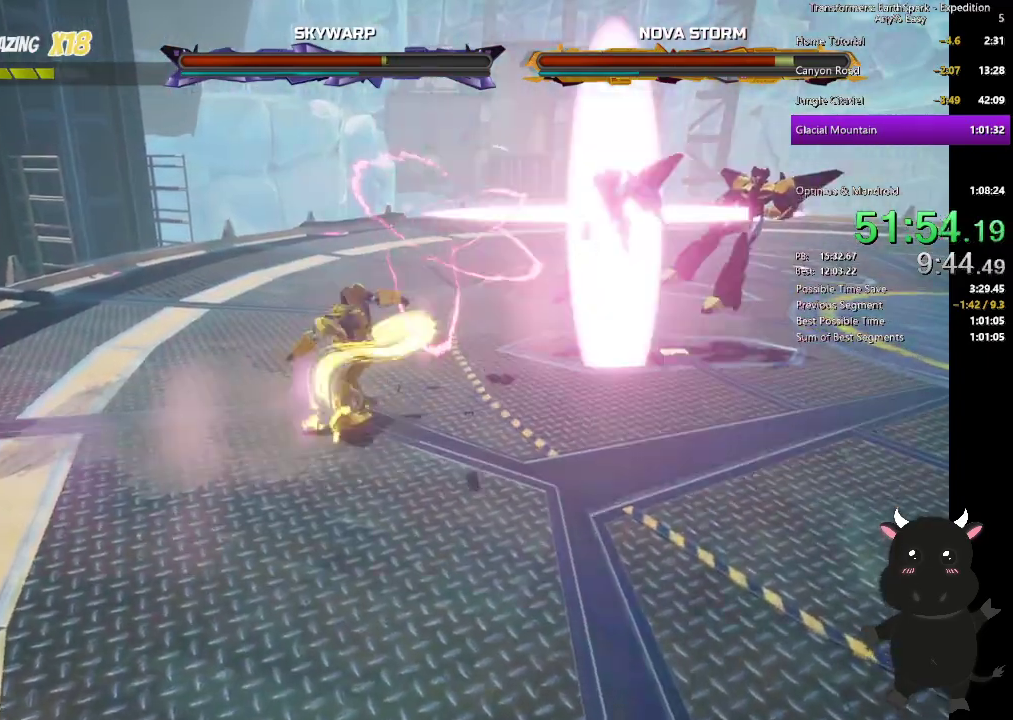
{"buttons": [], "left_stick": "up-right", "right_stick": "center", "events": [[350, "left_stick", "right"], [467, "left_stick", "up-right"]]}
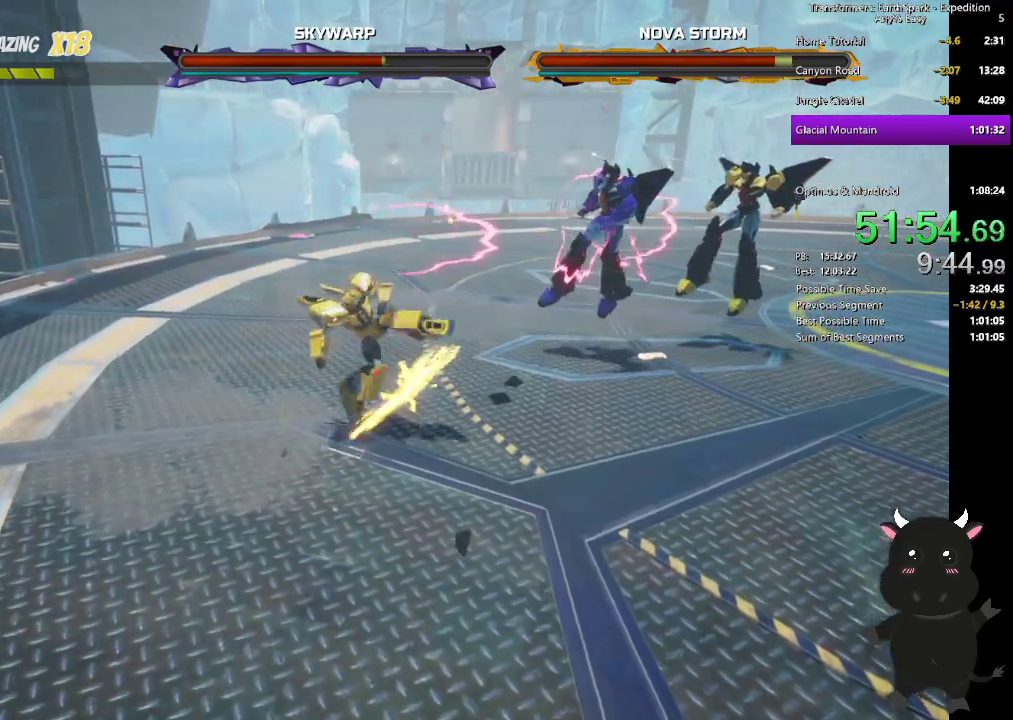
{"buttons": ["SQUARE"], "left_stick": "up-right", "right_stick": "center", "events": [[17, "SQUARE", "down"], [117, "SQUARE", "up"], [217, "SQUARE", "down"], [333, "SQUARE", "up"], [433, "SQUARE", "down"]]}
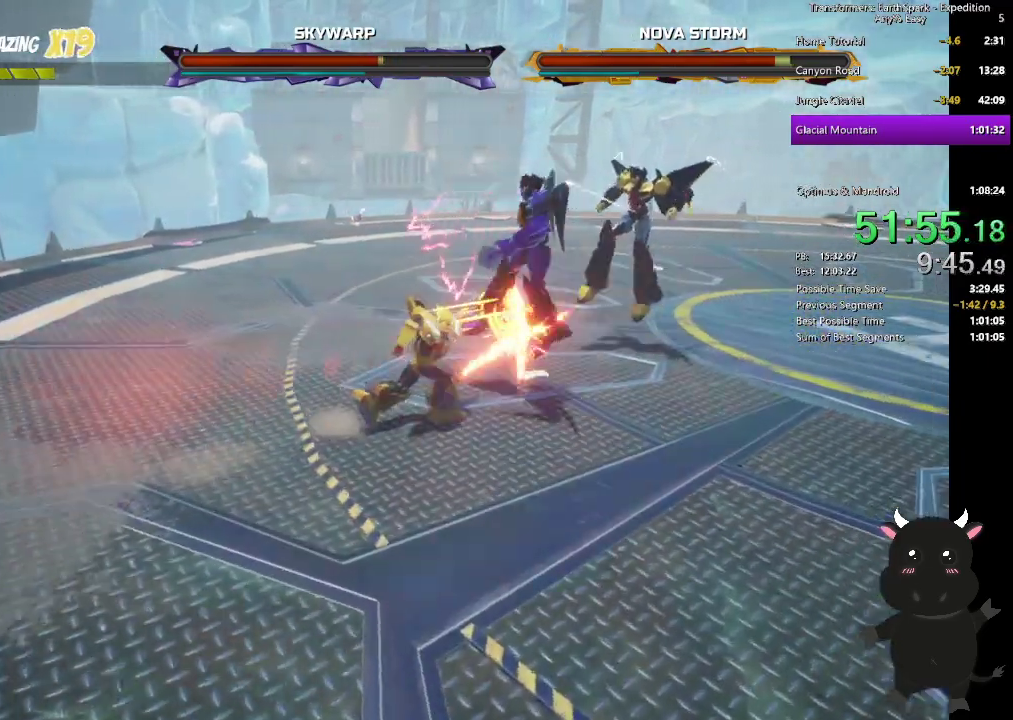
{"buttons": [], "left_stick": "up-right", "right_stick": "center", "events": [[33, "SQUARE", "up"], [133, "SQUARE", "down"], [250, "SQUARE", "up"], [317, "SQUARE", "down"], [417, "SQUARE", "up"]]}
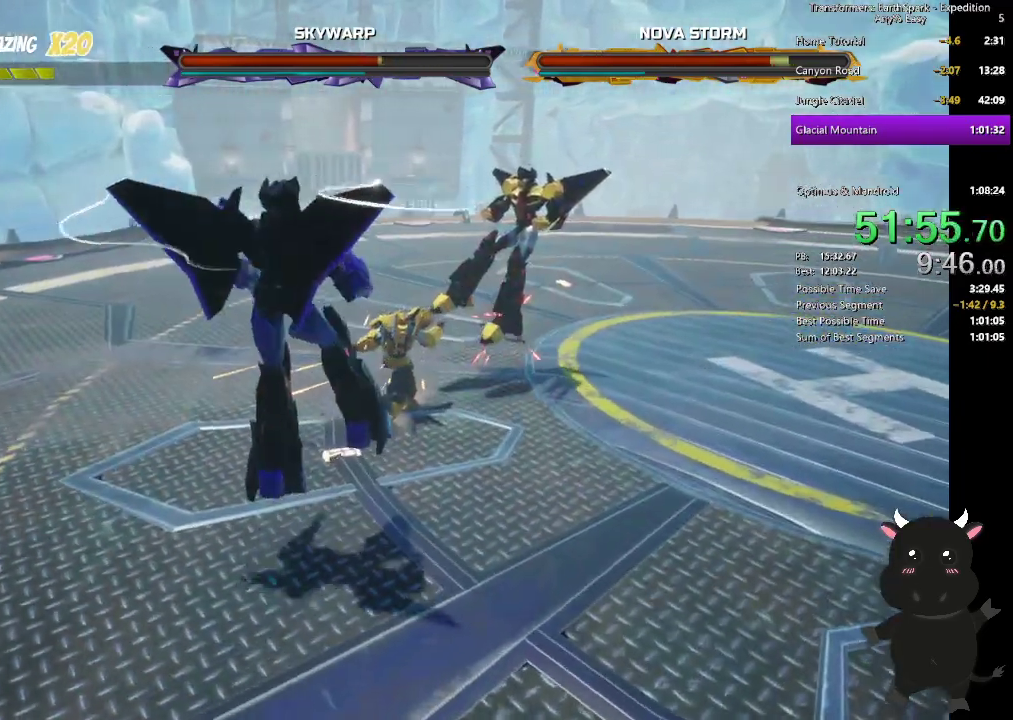
{"buttons": ["SQUARE"], "left_stick": "up-right", "right_stick": "center", "events": [[17, "SQUARE", "down"], [117, "SQUARE", "up"], [200, "SQUARE", "down"], [317, "SQUARE", "up"], [400, "SQUARE", "down"]]}
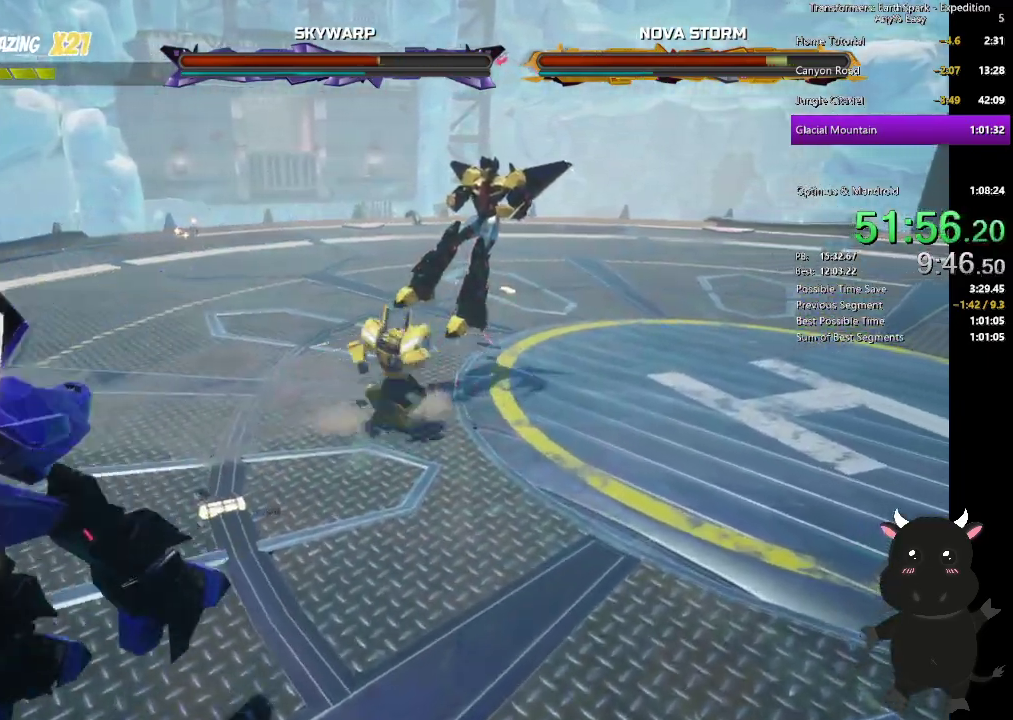
{"buttons": [], "left_stick": "up-right", "right_stick": "center", "events": [[33, "SQUARE", "up"], [100, "SQUARE", "down"], [217, "SQUARE", "up"], [317, "TRIANGLE", "down"], [433, "TRIANGLE", "up"]]}
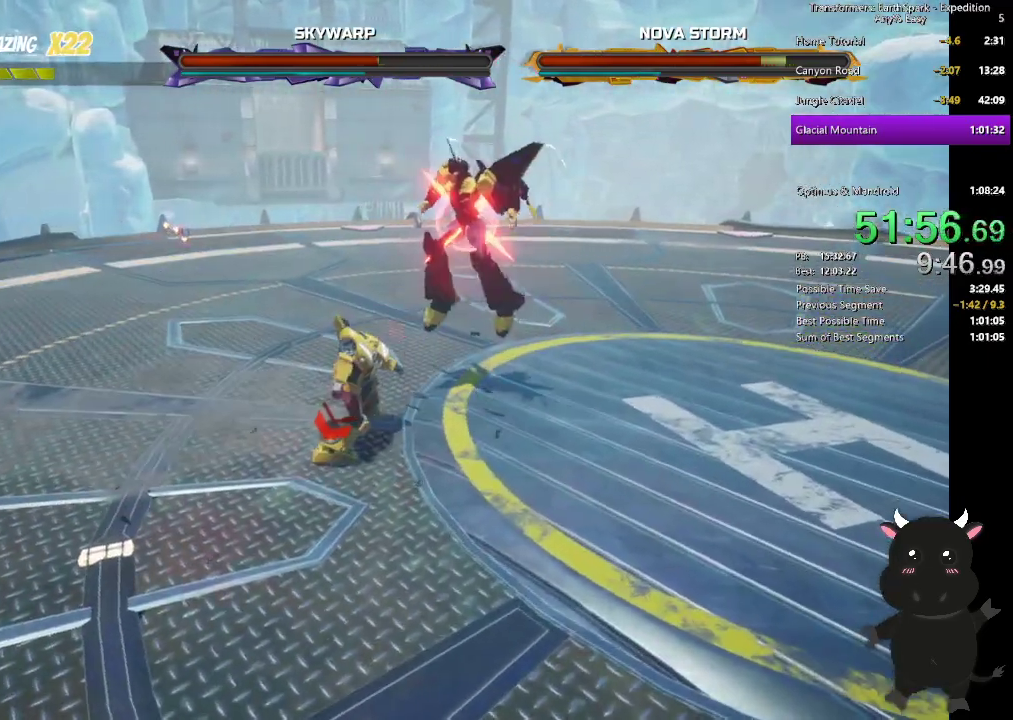
{"buttons": ["TRIANGLE"], "left_stick": "up-right", "right_stick": "center", "events": [[17, "TRIANGLE", "down"], [150, "TRIANGLE", "up"], [217, "TRIANGLE", "down"], [350, "TRIANGLE", "up"], [417, "TRIANGLE", "down"]]}
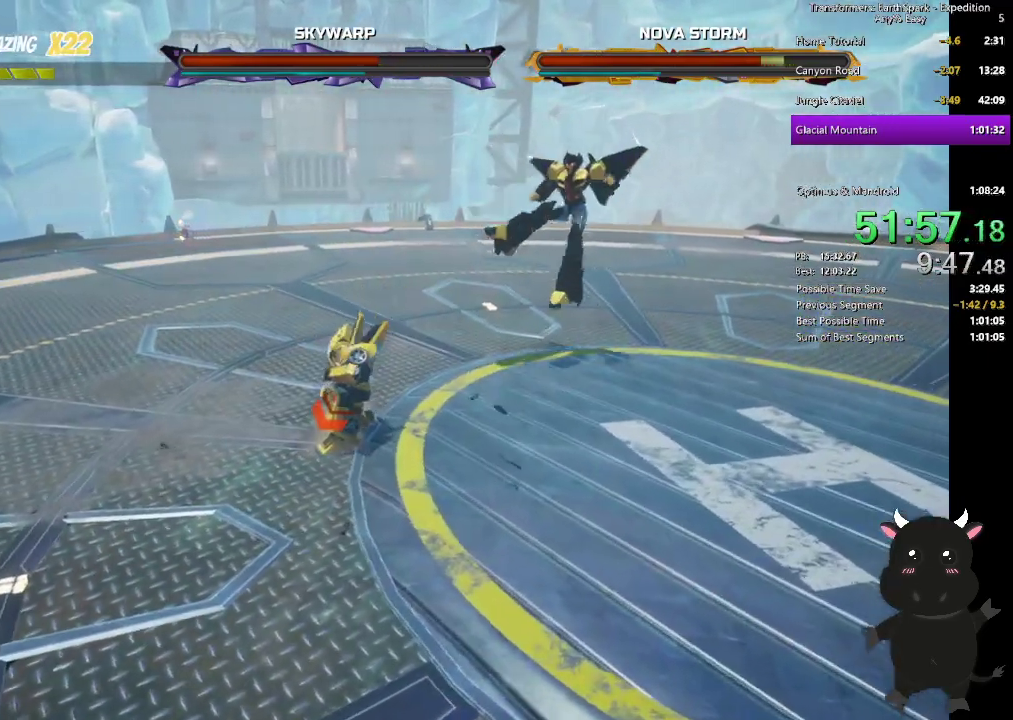
{"buttons": [], "left_stick": "up-right", "right_stick": "center", "events": [[50, "TRIANGLE", "up"], [383, "CIRCLE", "down"], [500, "CIRCLE", "up"]]}
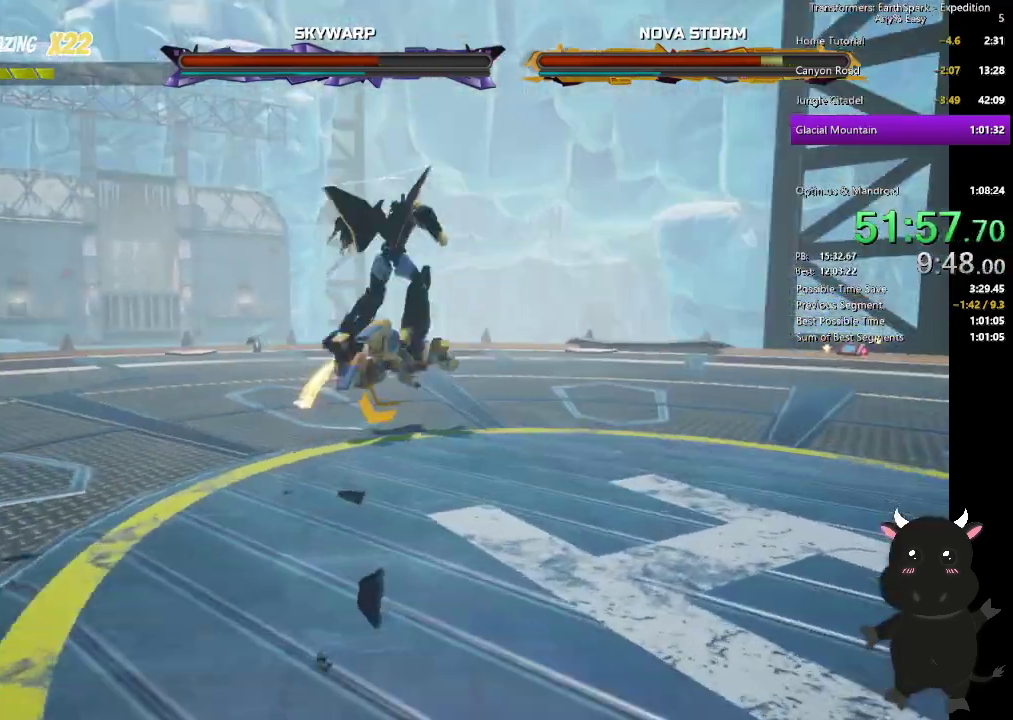
{"buttons": ["SQUARE"], "left_stick": "up-left", "right_stick": "center", "events": [[117, "SQUARE", "down"], [200, "SQUARE", "up"], [250, "left_stick", "up-left"], [300, "SQUARE", "down"], [300, "left_stick", "left"], [417, "SQUARE", "up"], [483, "left_stick", "up-left"], [500, "SQUARE", "down"]]}
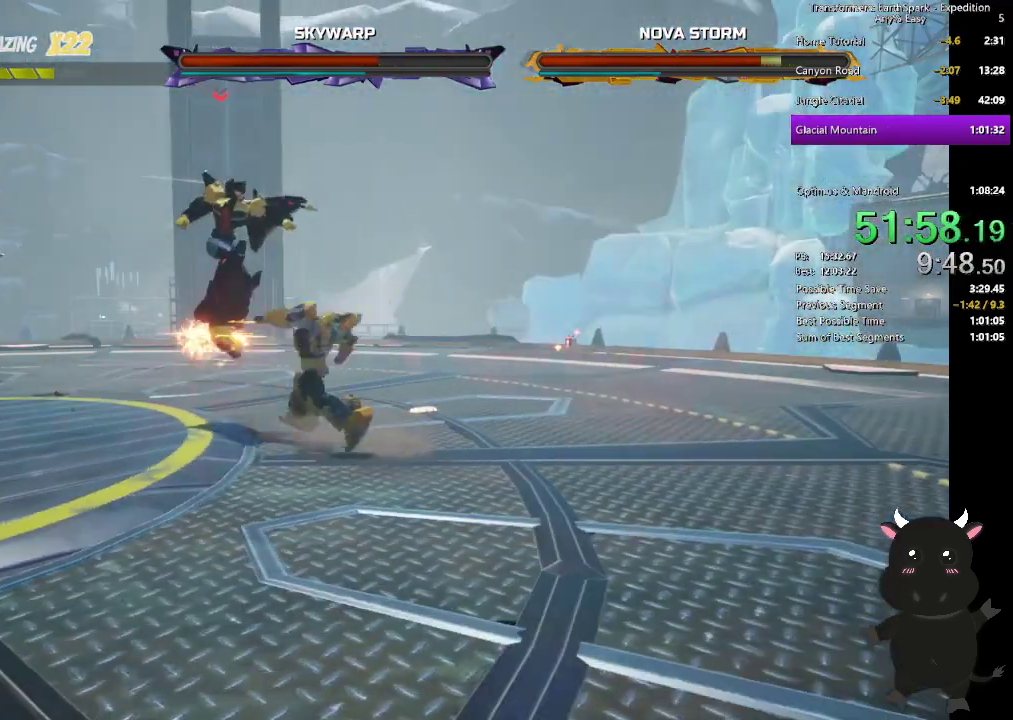
{"buttons": [], "left_stick": "up-left", "right_stick": "center", "events": [[100, "SQUARE", "up"], [183, "SQUARE", "down"], [300, "SQUARE", "up"]]}
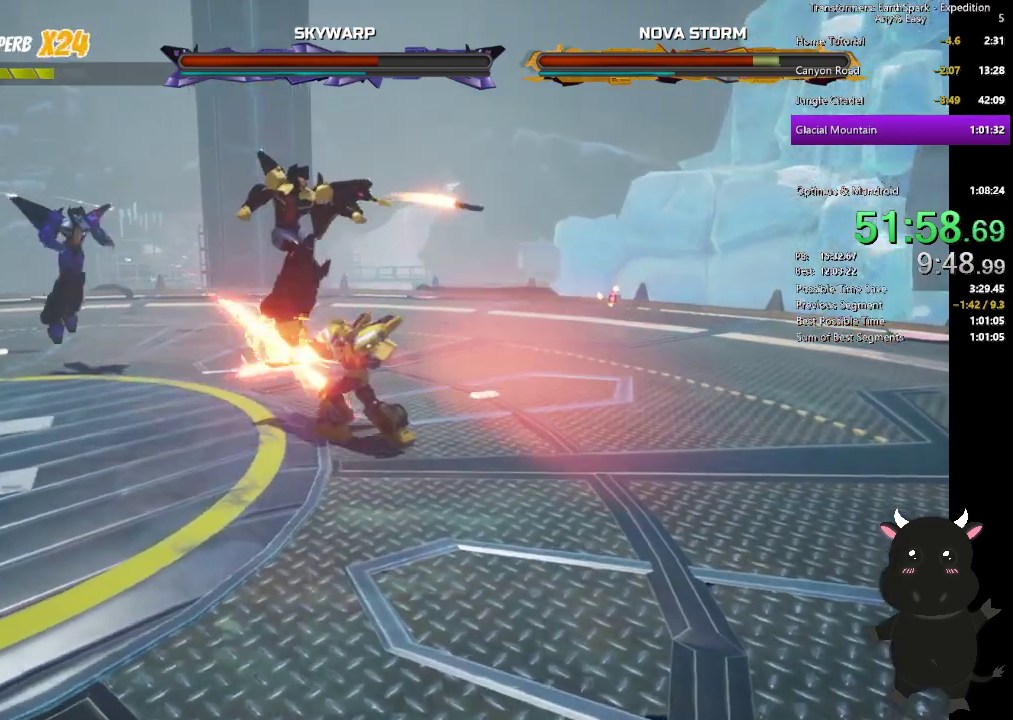
{"buttons": [], "left_stick": "down-right", "right_stick": "center", "events": [[50, "CIRCLE", "down"], [183, "CIRCLE", "up"], [267, "left_stick", "down-left"], [383, "SQUARE", "down"], [383, "left_stick", "down-right"], [483, "SQUARE", "up"]]}
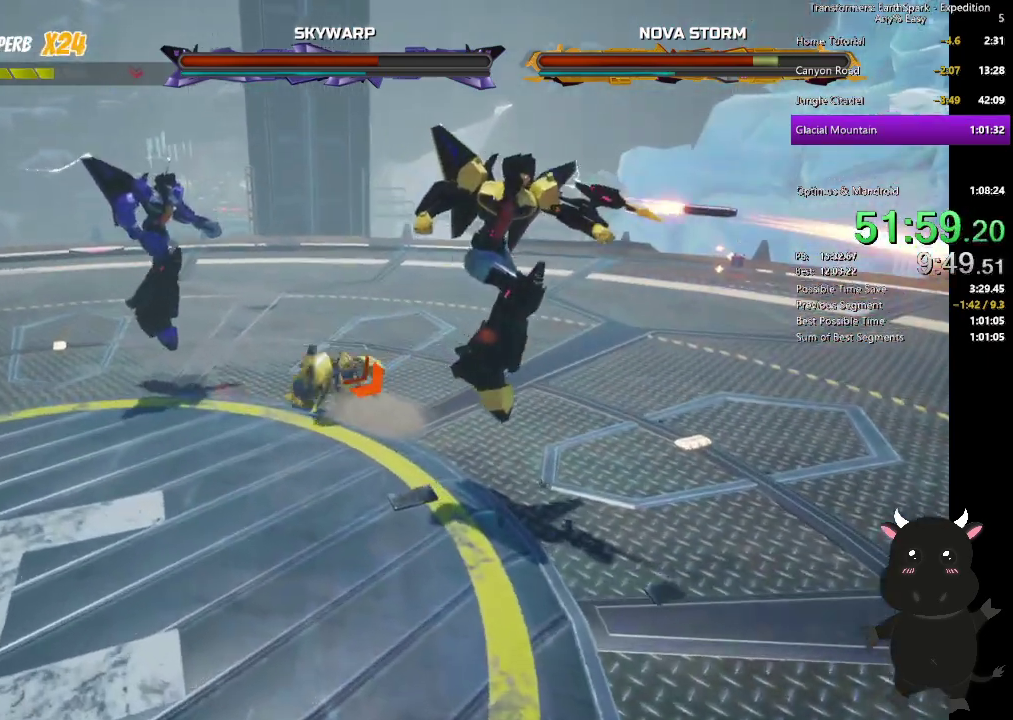
{"buttons": ["SQUARE"], "left_stick": "down-right", "right_stick": "center", "events": [[83, "SQUARE", "down"], [83, "left_stick", "up-left"], [200, "SQUARE", "up"], [283, "SQUARE", "down"], [350, "left_stick", "down-right"], [400, "SQUARE", "up"], [483, "SQUARE", "down"]]}
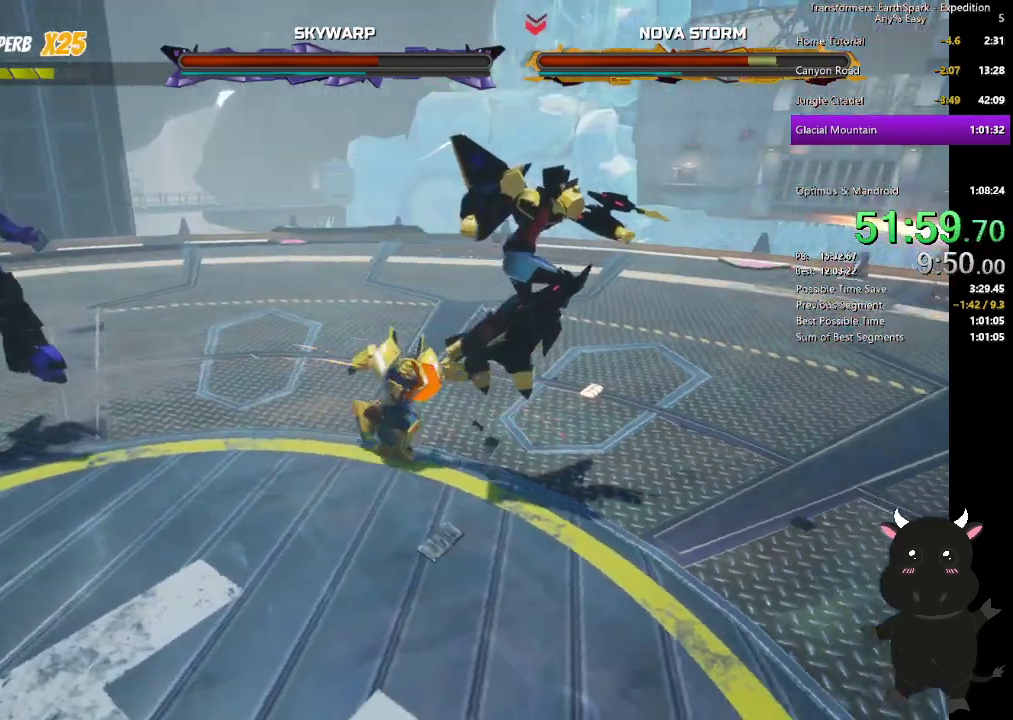
{"buttons": [], "left_stick": "right", "right_stick": "center", "events": [[83, "SQUARE", "up"], [83, "left_stick", "right"], [183, "SQUARE", "down"], [283, "SQUARE", "up"], [367, "SQUARE", "down"], [450, "SQUARE", "up"]]}
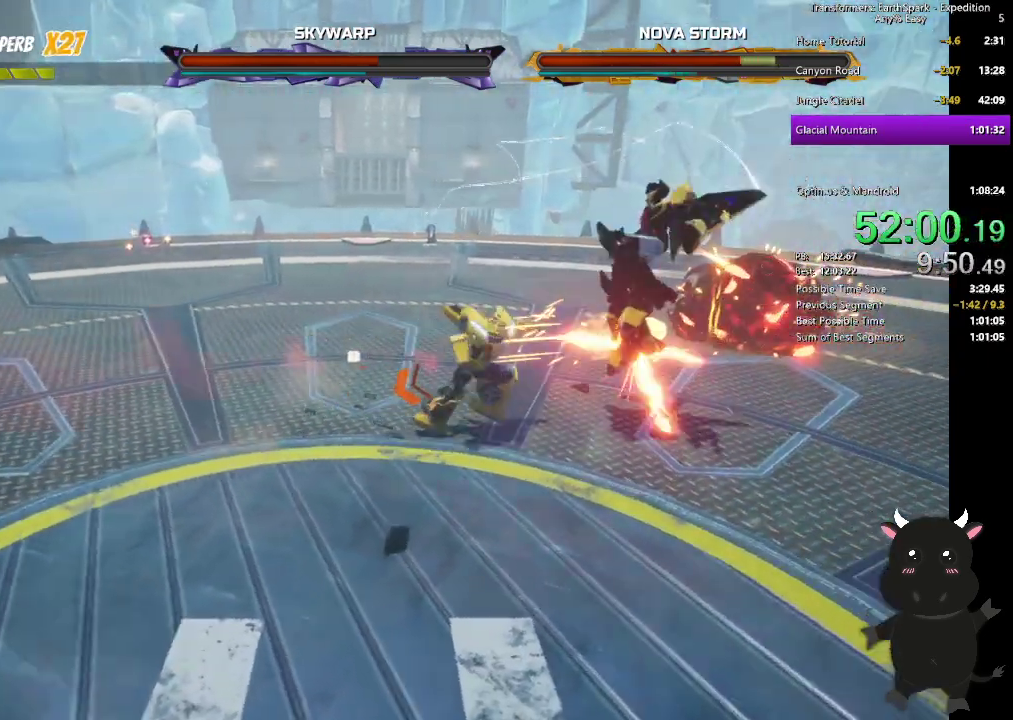
{"buttons": [], "left_stick": "up-right", "right_stick": "center", "events": [[133, "left_stick", "up-right"], [200, "left_stick", "right"], [250, "SQUARE", "down"], [250, "left_stick", "up-right"], [350, "SQUARE", "up"]]}
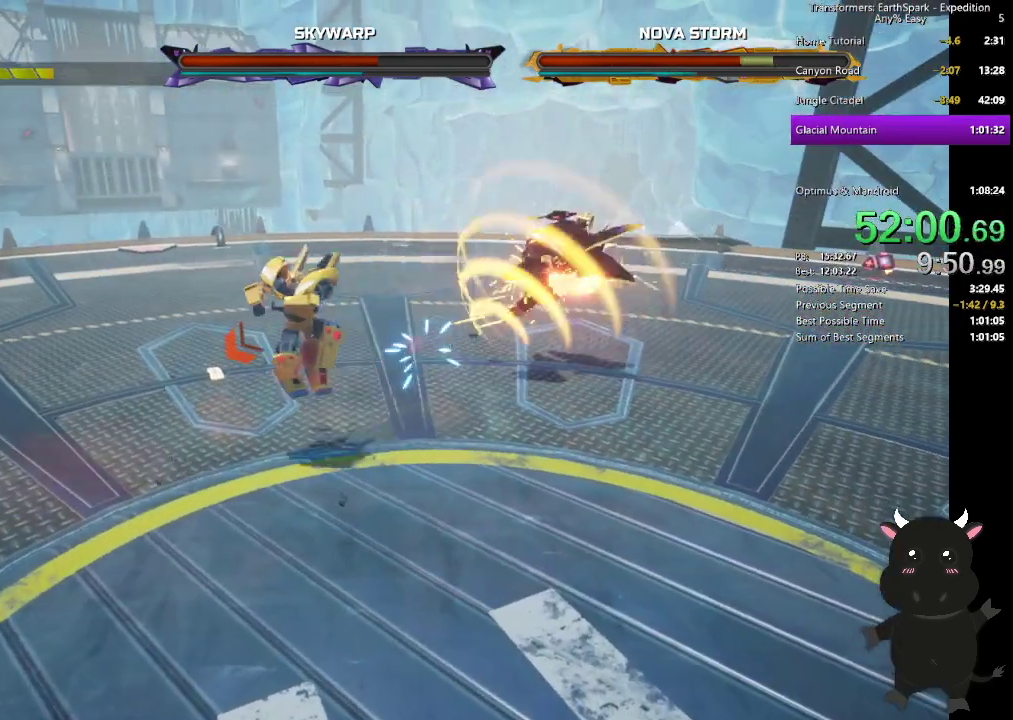
{"buttons": [], "left_stick": "up-right", "right_stick": "center", "events": [[183, "CROSS", "down"], [317, "CROSS", "up"], [383, "CROSS", "down"], [500, "CROSS", "up"]]}
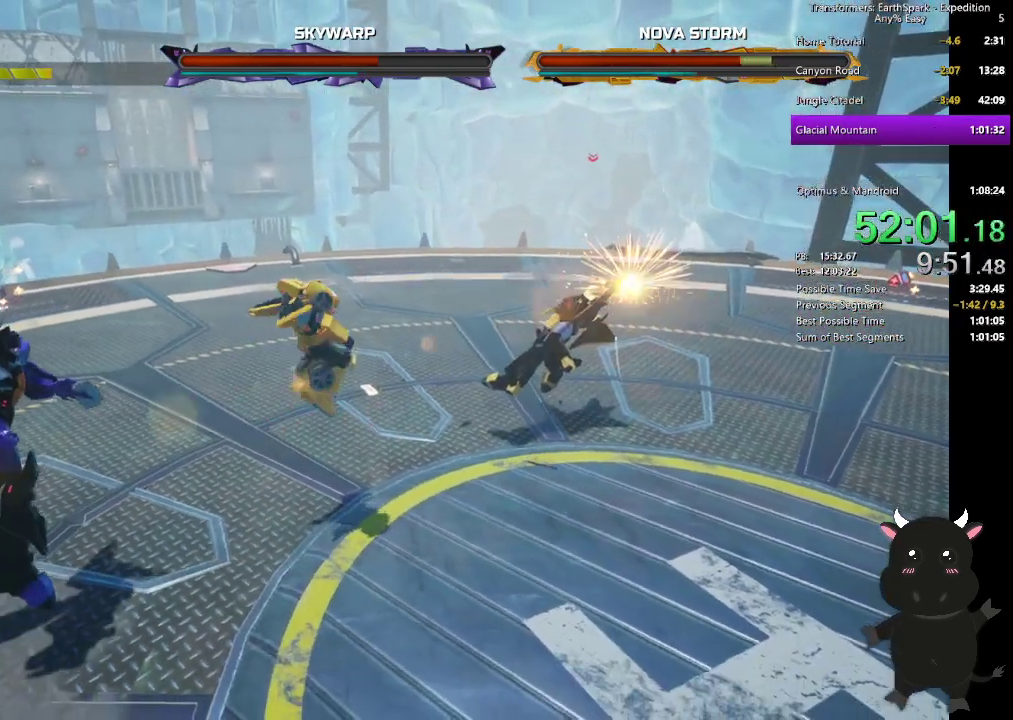
{"buttons": [], "left_stick": "up-right", "right_stick": "center", "events": [[167, "SQUARE", "down"], [267, "SQUARE", "up"], [367, "SQUARE", "down"], [483, "SQUARE", "up"]]}
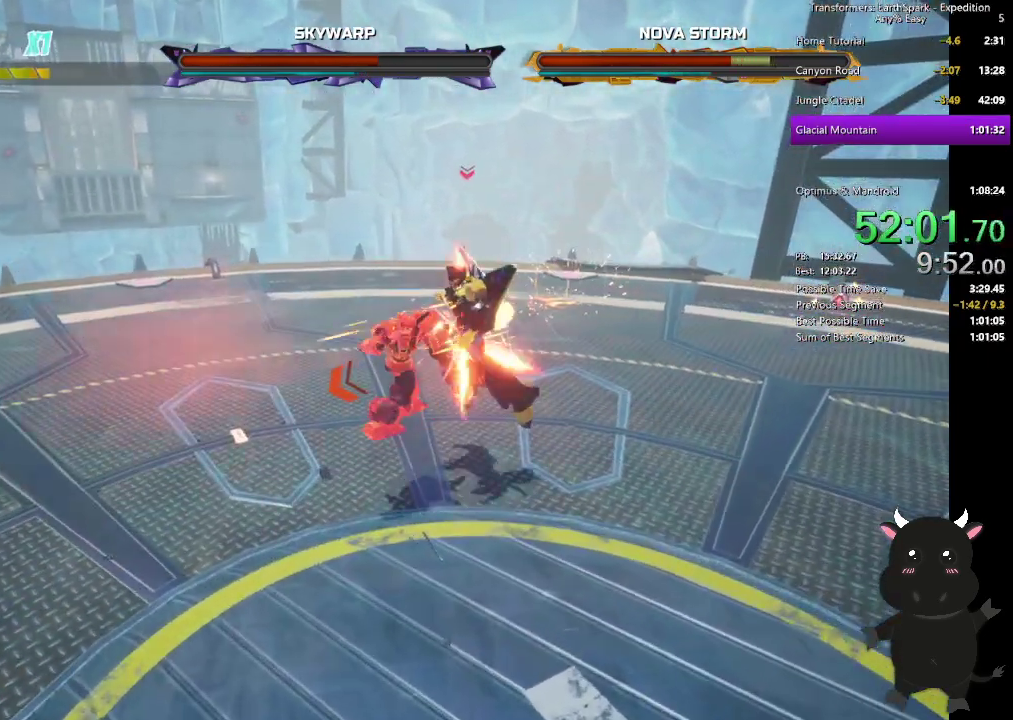
{"buttons": ["SQUARE"], "left_stick": "center", "right_stick": "center", "events": [[50, "left_stick", "center"], [67, "SQUARE", "down"], [200, "SQUARE", "up"], [217, "DPAD_RIGHT", "down"], [283, "SQUARE", "down"], [300, "DPAD_RIGHT", "up"], [400, "SQUARE", "up"], [483, "SQUARE", "down"]]}
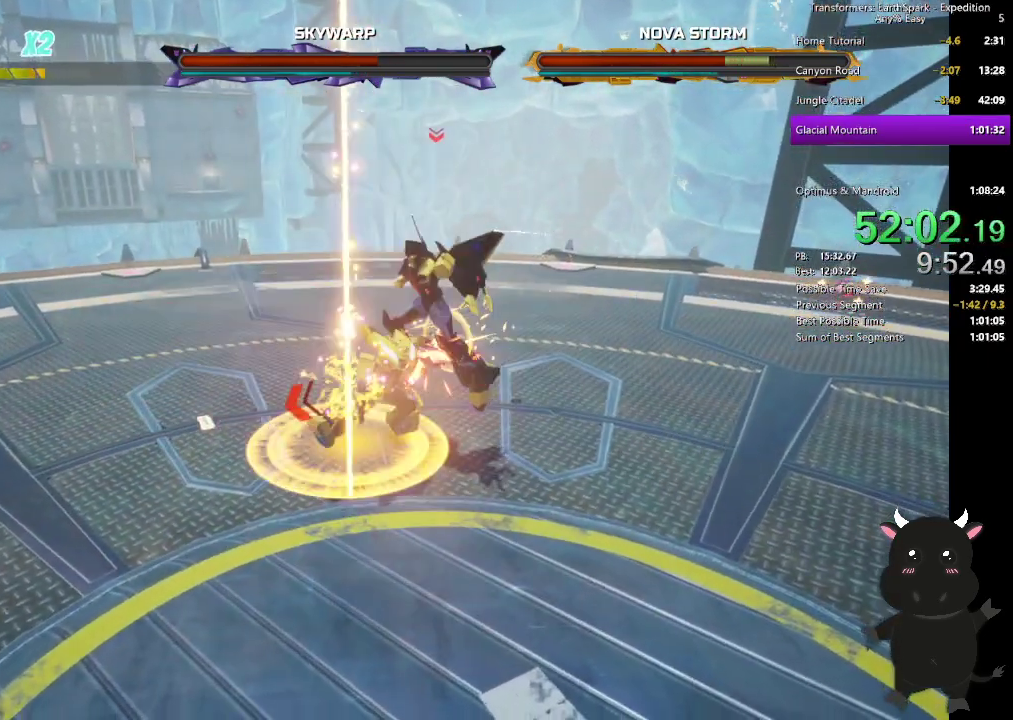
{"buttons": ["SQUARE"], "left_stick": "up-right", "right_stick": "center", "events": [[50, "left_stick", "up-right"], [100, "SQUARE", "up"], [183, "SQUARE", "down"], [300, "SQUARE", "up"], [400, "SQUARE", "down"]]}
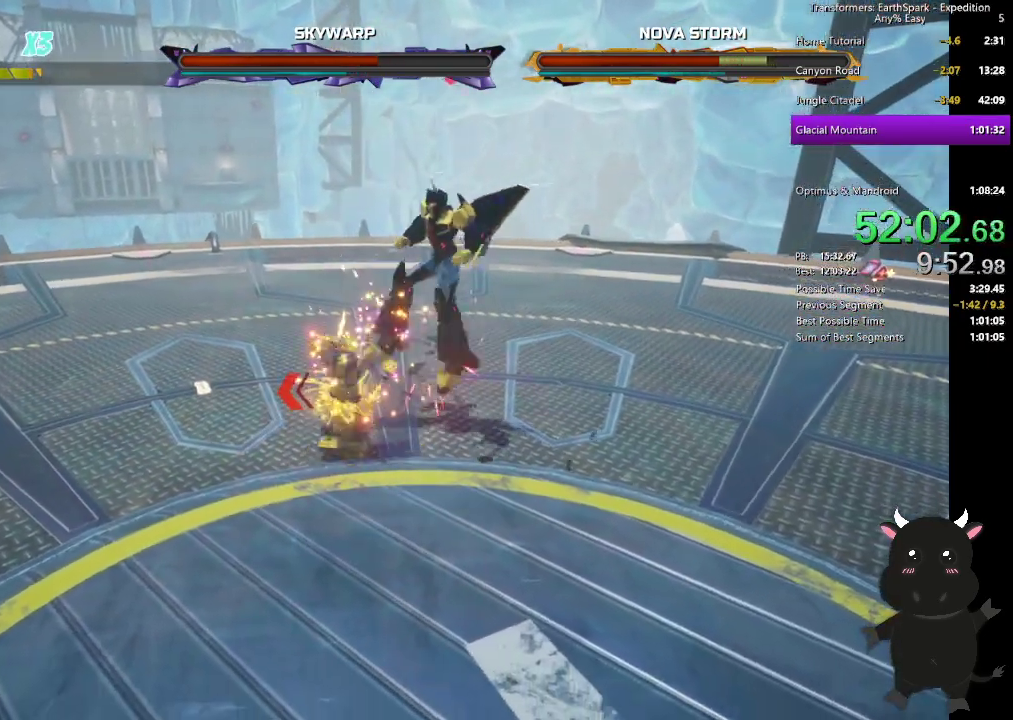
{"buttons": ["TRIANGLE"], "left_stick": "up-right", "right_stick": "center", "events": [[17, "SQUARE", "up"], [200, "TRIANGLE", "down"], [333, "TRIANGLE", "up"], [433, "TRIANGLE", "down"]]}
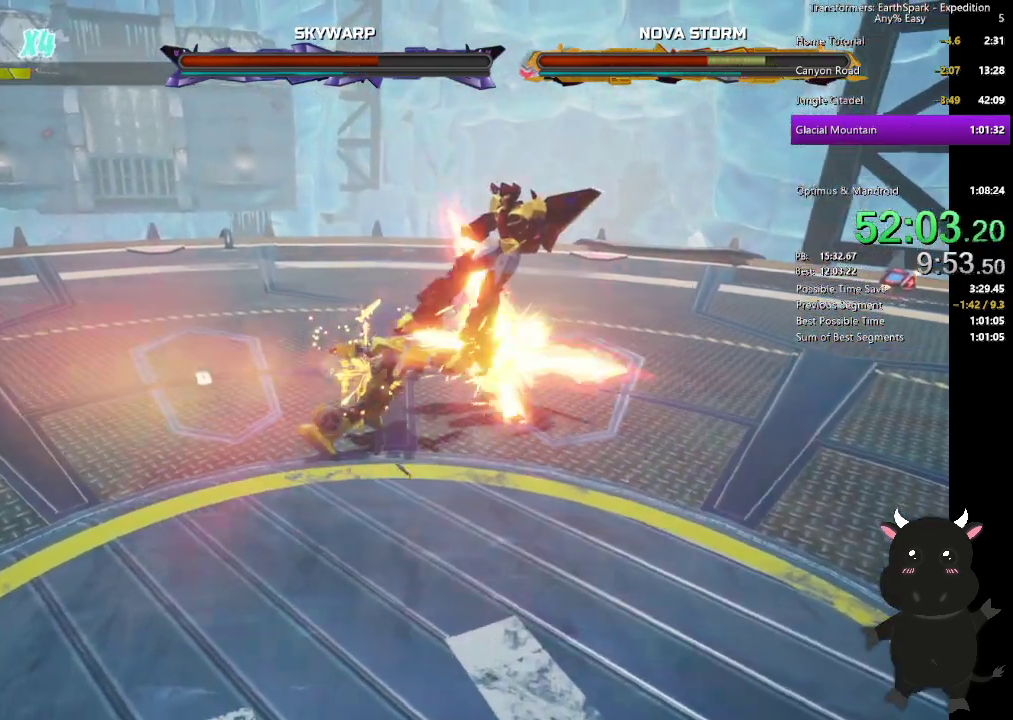
{"buttons": [], "left_stick": "right", "right_stick": "center", "events": [[67, "TRIANGLE", "up"], [150, "TRIANGLE", "down"], [200, "left_stick", "right"], [267, "TRIANGLE", "up"], [350, "TRIANGLE", "down"], [433, "TRIANGLE", "up"]]}
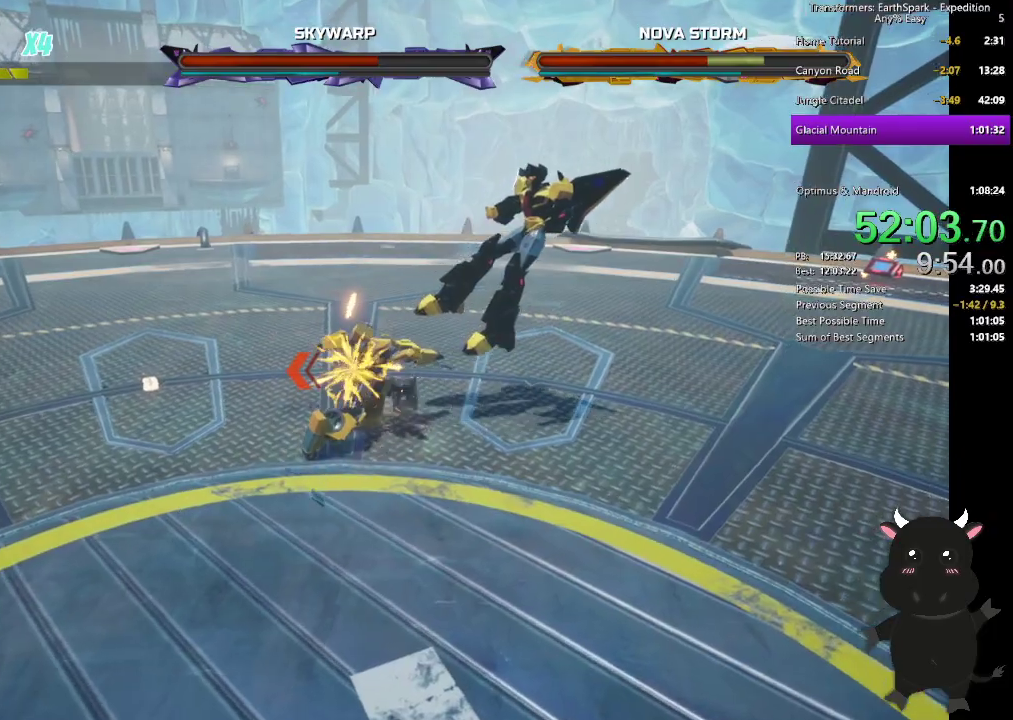
{"buttons": ["SQUARE"], "left_stick": "right", "right_stick": "center", "events": [[33, "SQUARE", "down"], [150, "SQUARE", "up"], [233, "SQUARE", "down"], [350, "SQUARE", "up"], [433, "SQUARE", "down"]]}
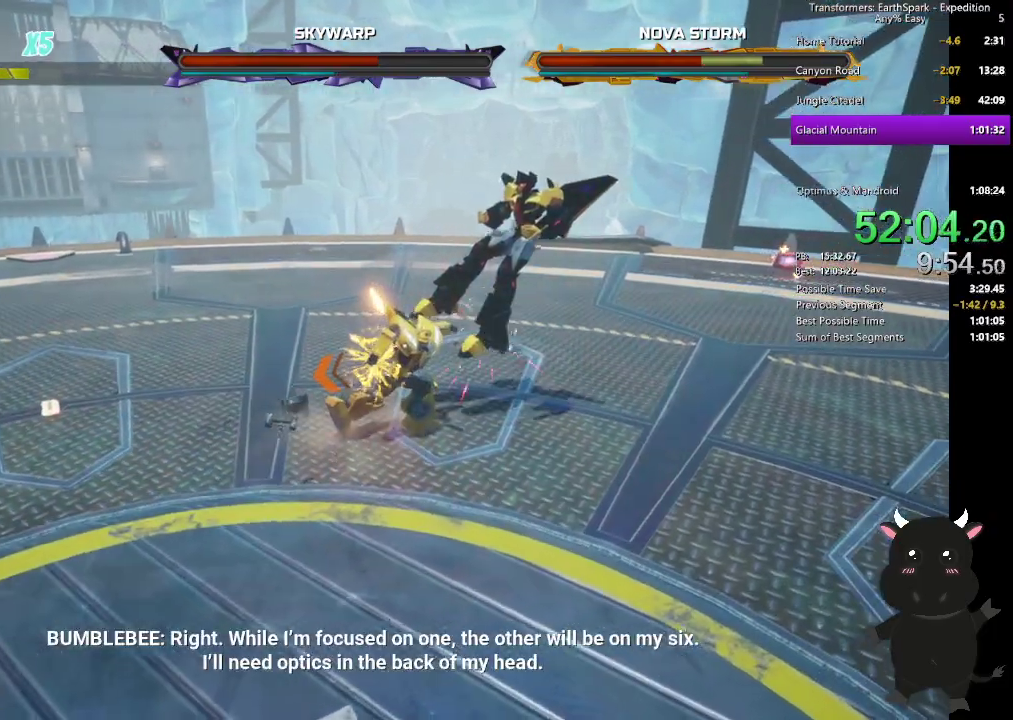
{"buttons": [], "left_stick": "right", "right_stick": "center", "events": [[33, "SQUARE", "up"], [300, "CIRCLE", "down"], [450, "CIRCLE", "up"]]}
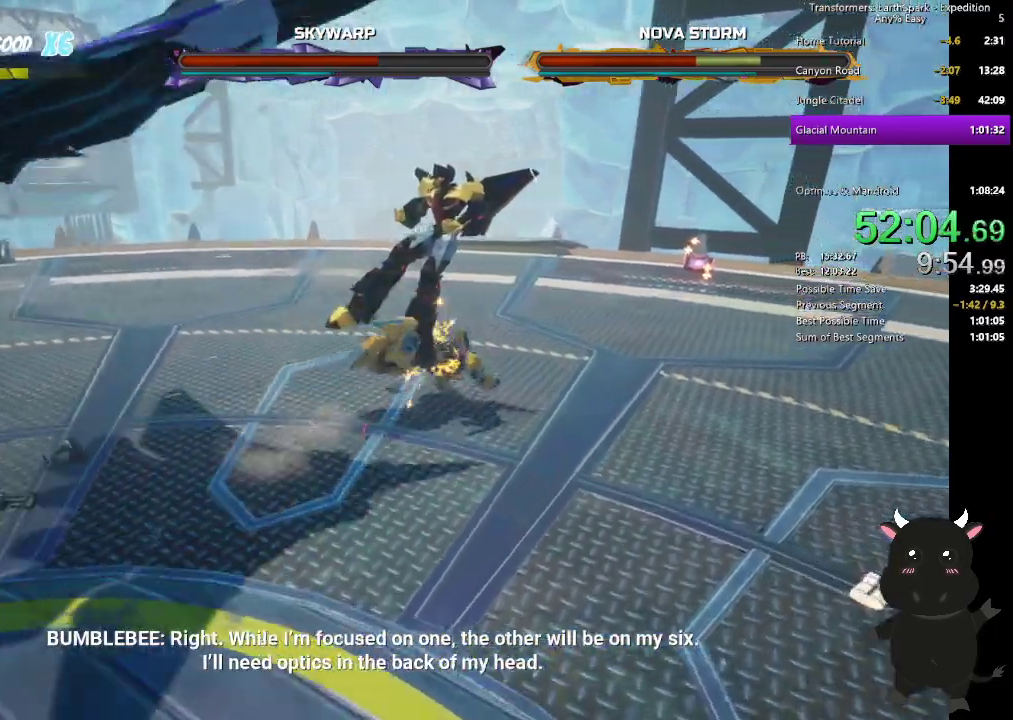
{"buttons": [], "left_stick": "down-left", "right_stick": "center", "events": [[33, "left_stick", "up-right"], [133, "SQUARE", "down"], [183, "left_stick", "left"], [250, "SQUARE", "up"], [250, "left_stick", "down-left"], [333, "SQUARE", "down"], [467, "SQUARE", "up"]]}